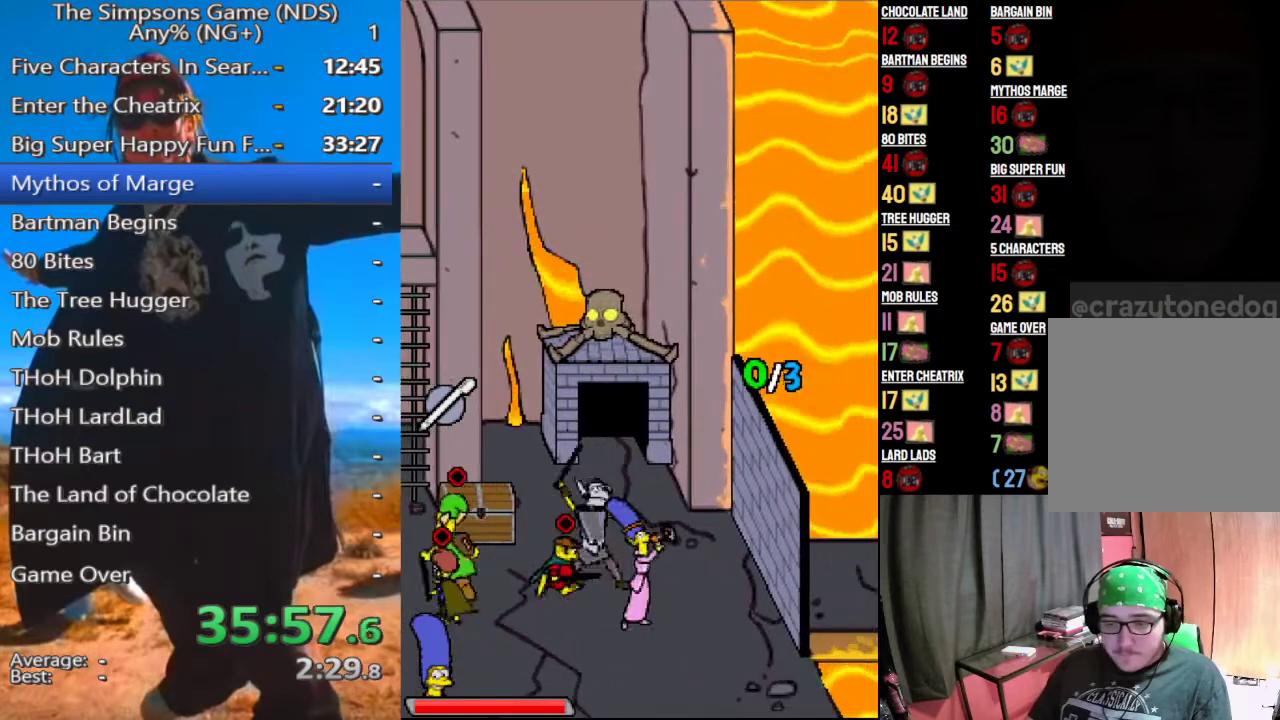
Gameplay with a controller (Xbox layout); each line is a JSON object with the inputs held at the frame after it. "events" lists button and stick changes between this image and that frame as [ms after this image, input, new state], when the widget could be followed in between.
{"buttons": [], "left_stick": "center", "right_stick": "center", "events": []}
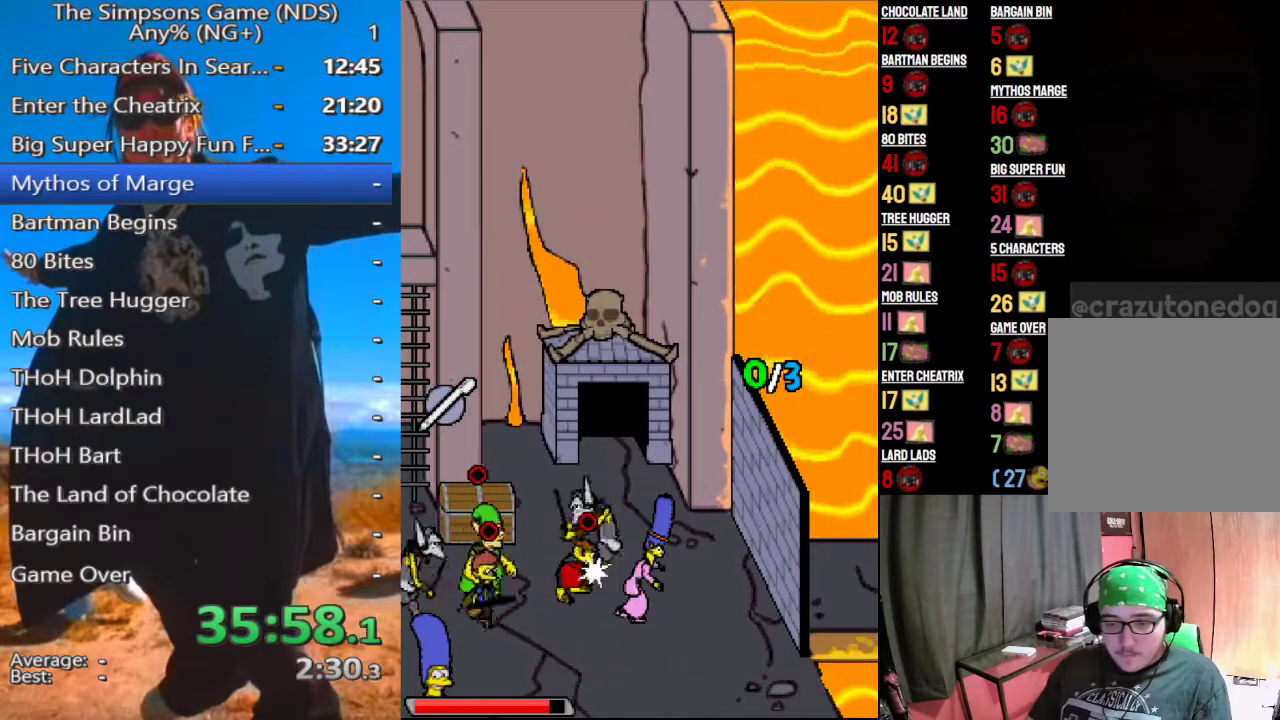
{"buttons": [], "left_stick": "center", "right_stick": "center", "events": [[62, "left_stick", "down-left"], [312, "left_stick", "down"], [417, "left_stick", "center"]]}
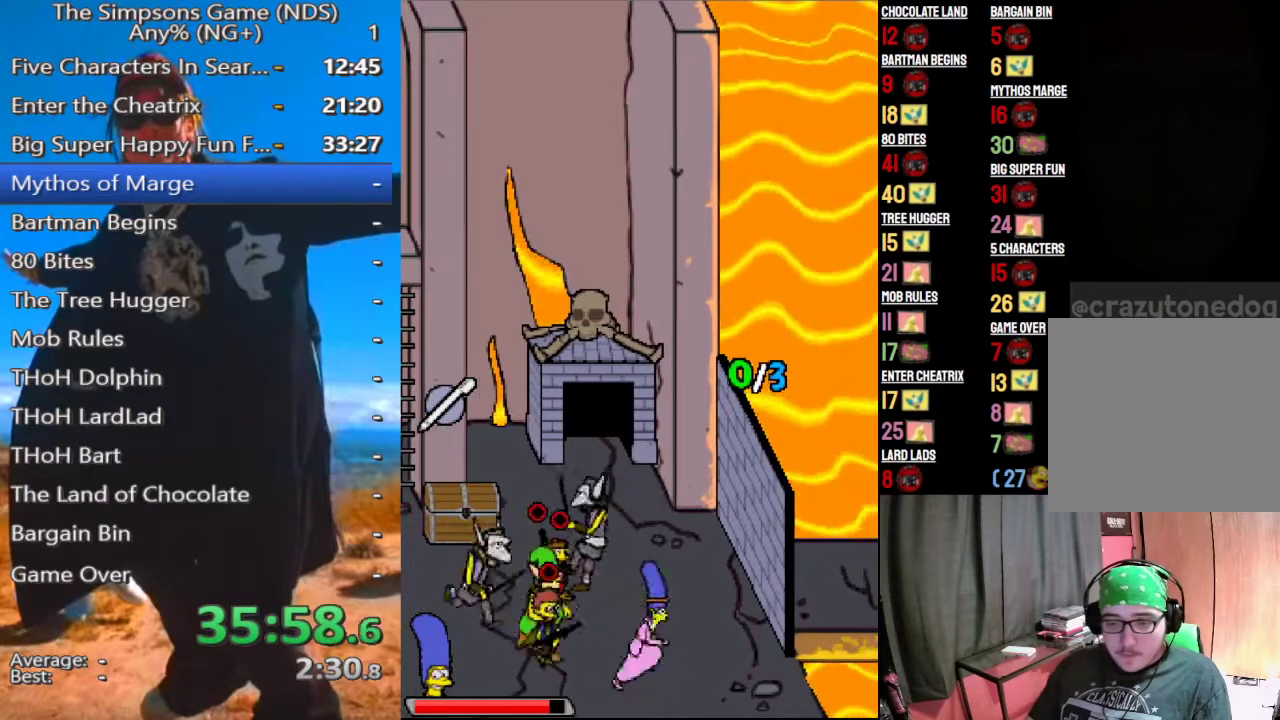
{"buttons": [], "left_stick": "center", "right_stick": "center", "events": []}
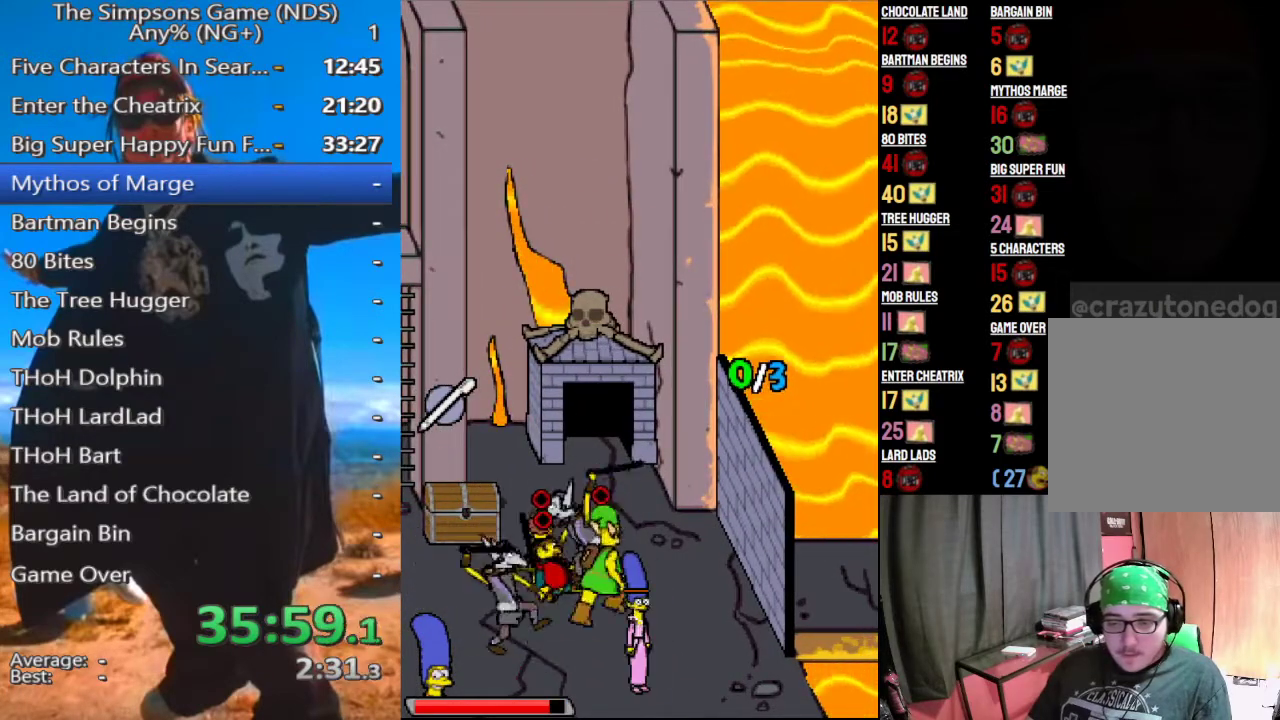
{"buttons": [], "left_stick": "center", "right_stick": "center", "events": []}
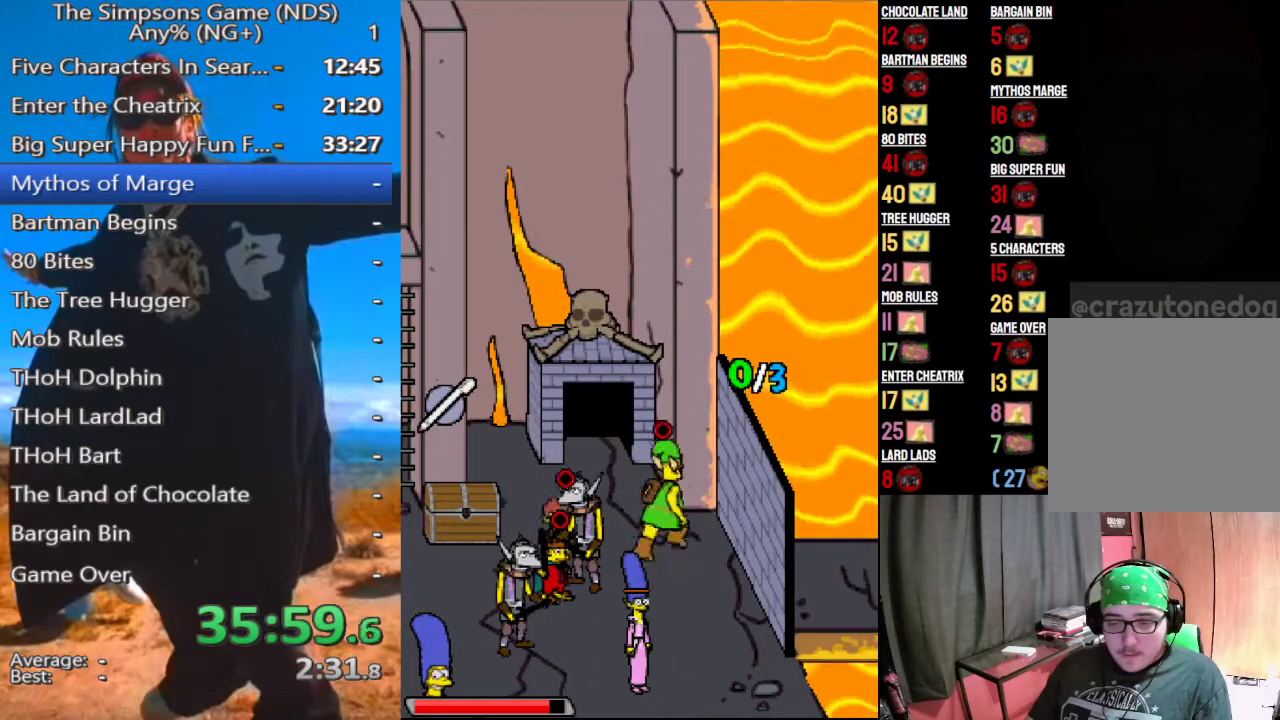
{"buttons": [], "left_stick": "center", "right_stick": "center", "events": []}
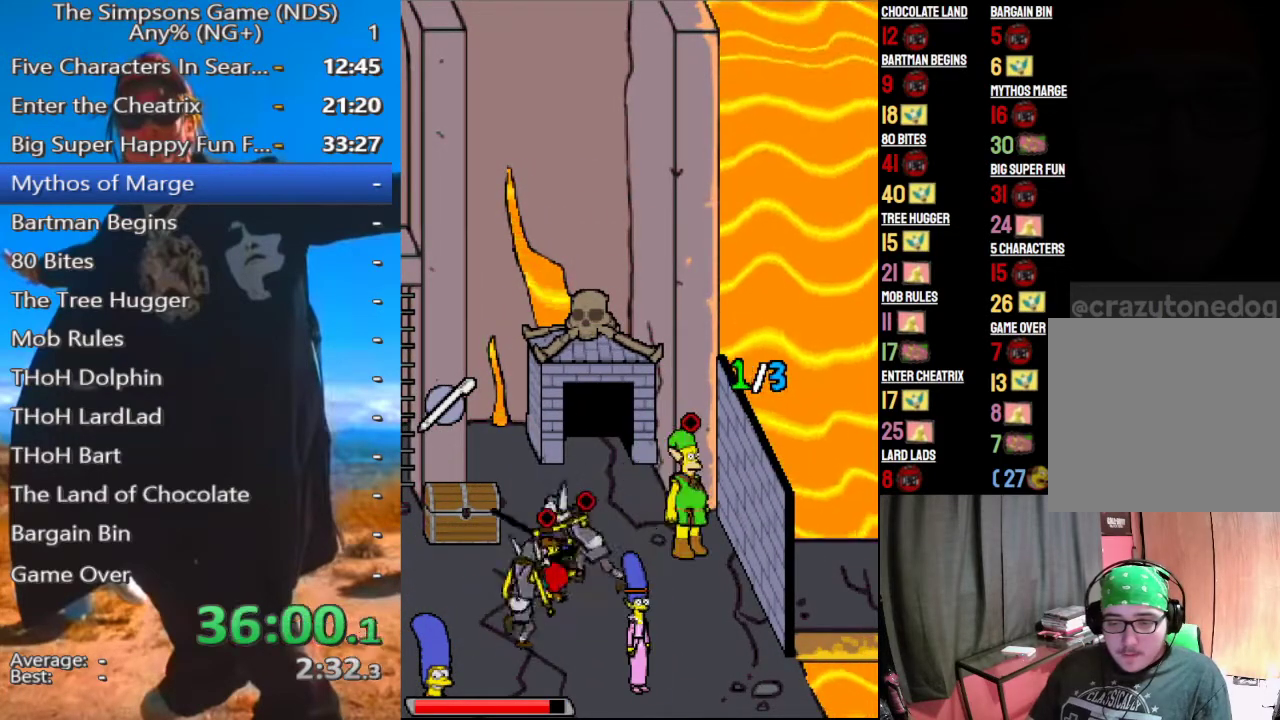
{"buttons": [], "left_stick": "up-left", "right_stick": "center", "events": [[229, "left_stick", "up-left"]]}
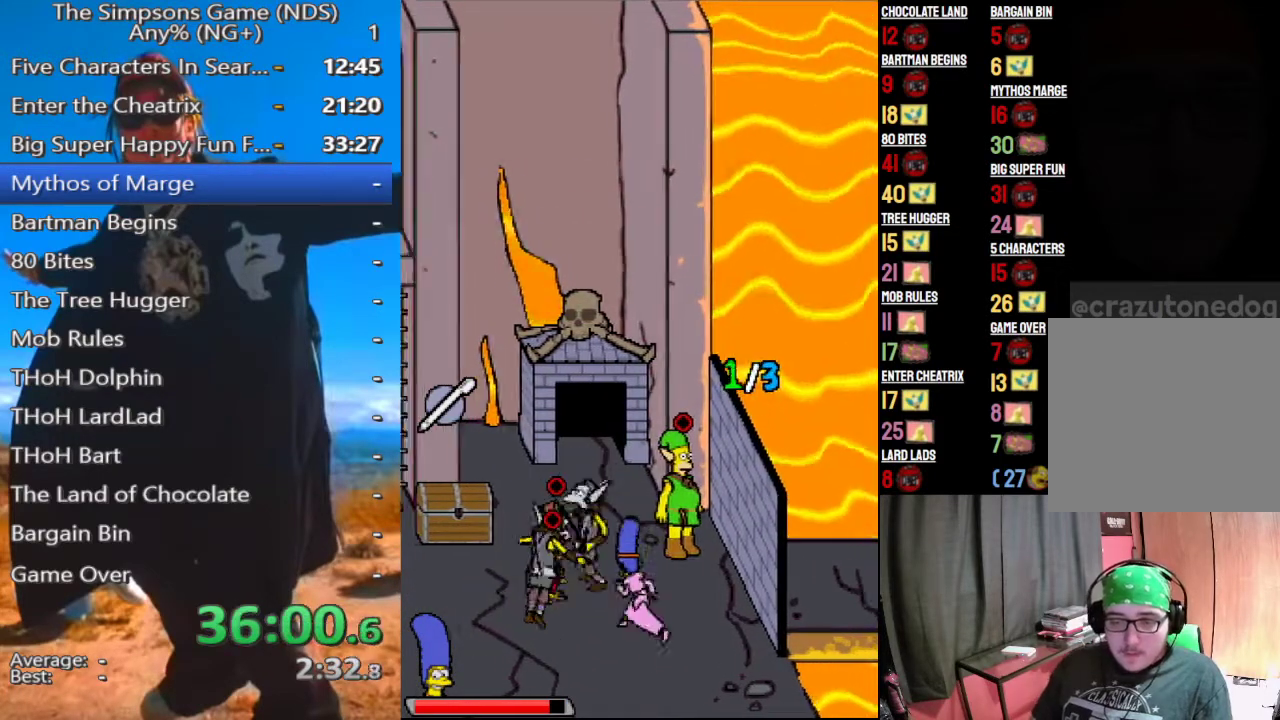
{"buttons": ["X"], "left_stick": "left", "right_stick": "center", "events": [[229, "X", "down"], [333, "left_stick", "left"], [375, "X", "up"], [417, "X", "down"]]}
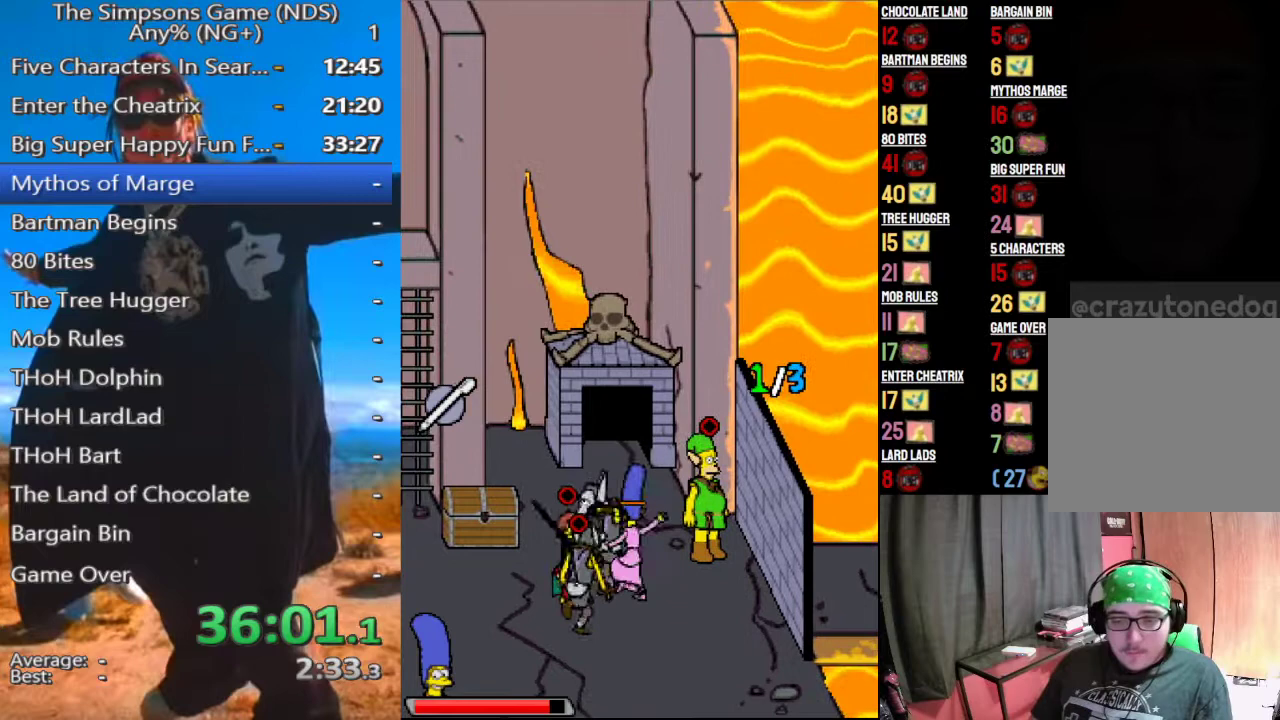
{"buttons": ["X"], "left_stick": "left", "right_stick": "center", "events": [[42, "X", "up"], [125, "X", "down"], [208, "X", "up"], [292, "X", "down"], [396, "X", "up"], [458, "X", "down"]]}
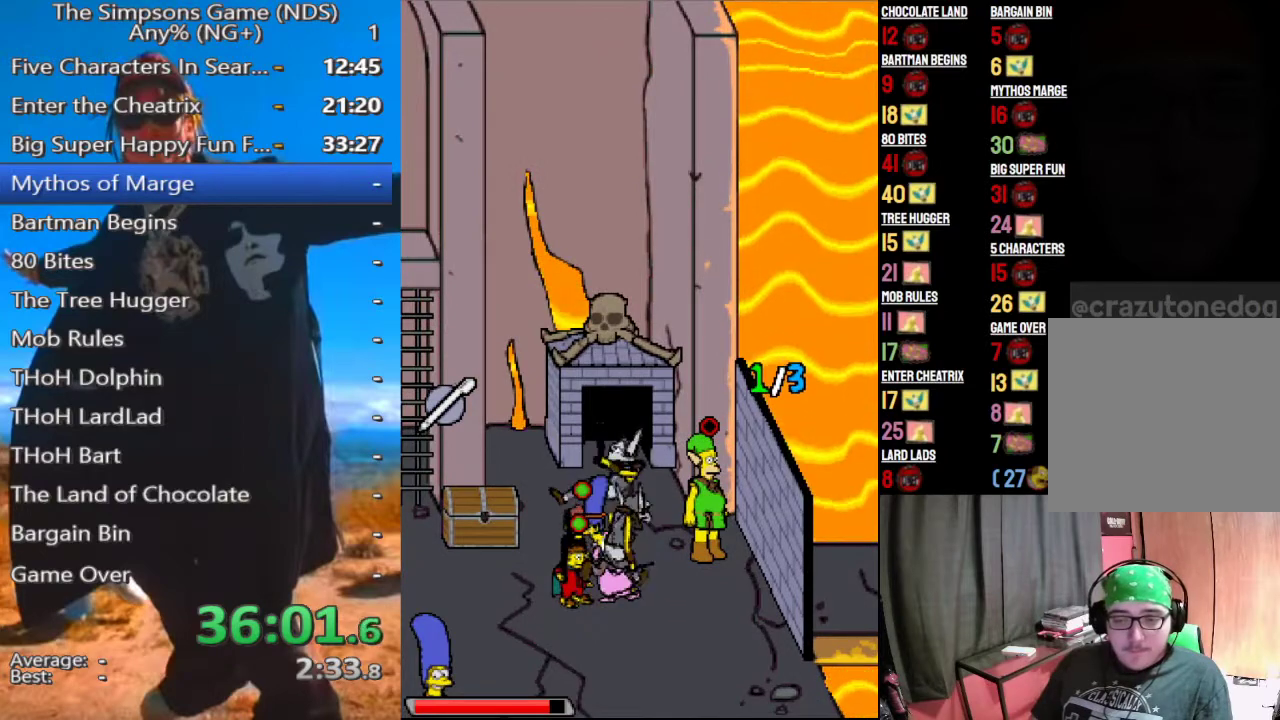
{"buttons": ["X"], "left_stick": "left", "right_stick": "center", "events": [[83, "X", "up"], [146, "X", "down"], [229, "X", "up"], [292, "X", "down"], [396, "X", "up"], [438, "X", "down"]]}
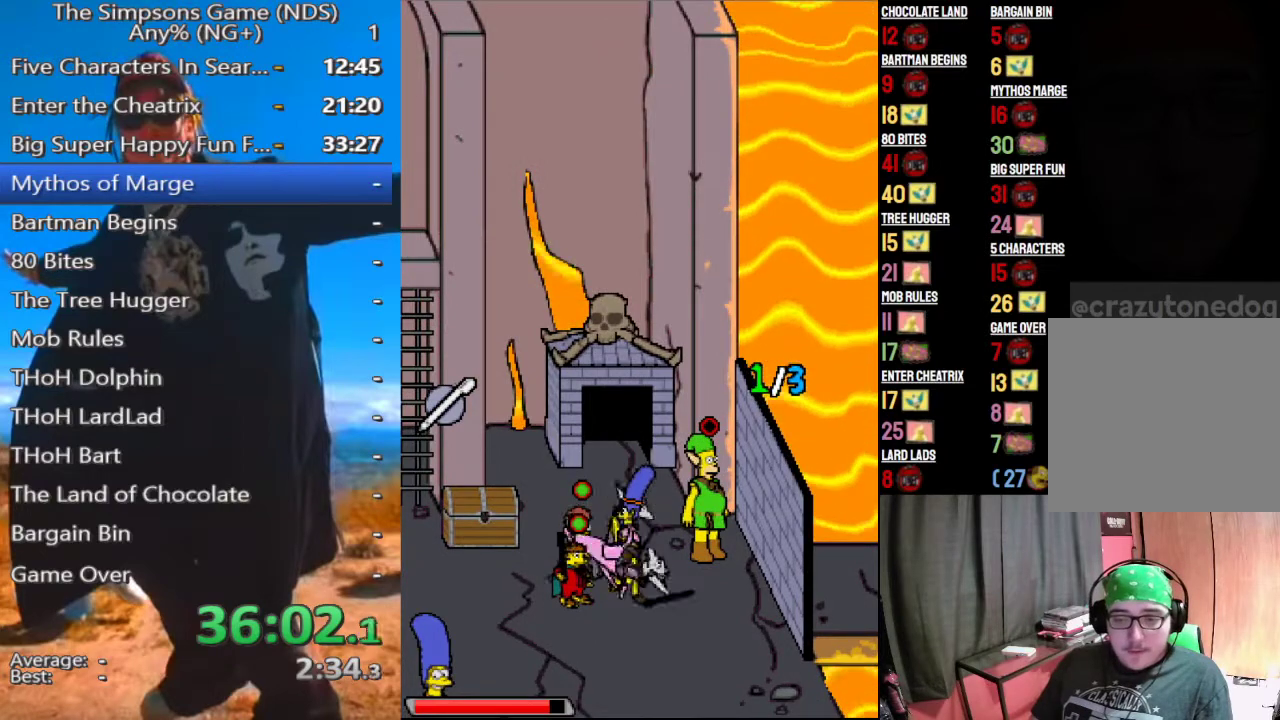
{"buttons": [], "left_stick": "down", "right_stick": "center", "events": [[42, "X", "up"], [188, "left_stick", "center"], [396, "left_stick", "down"]]}
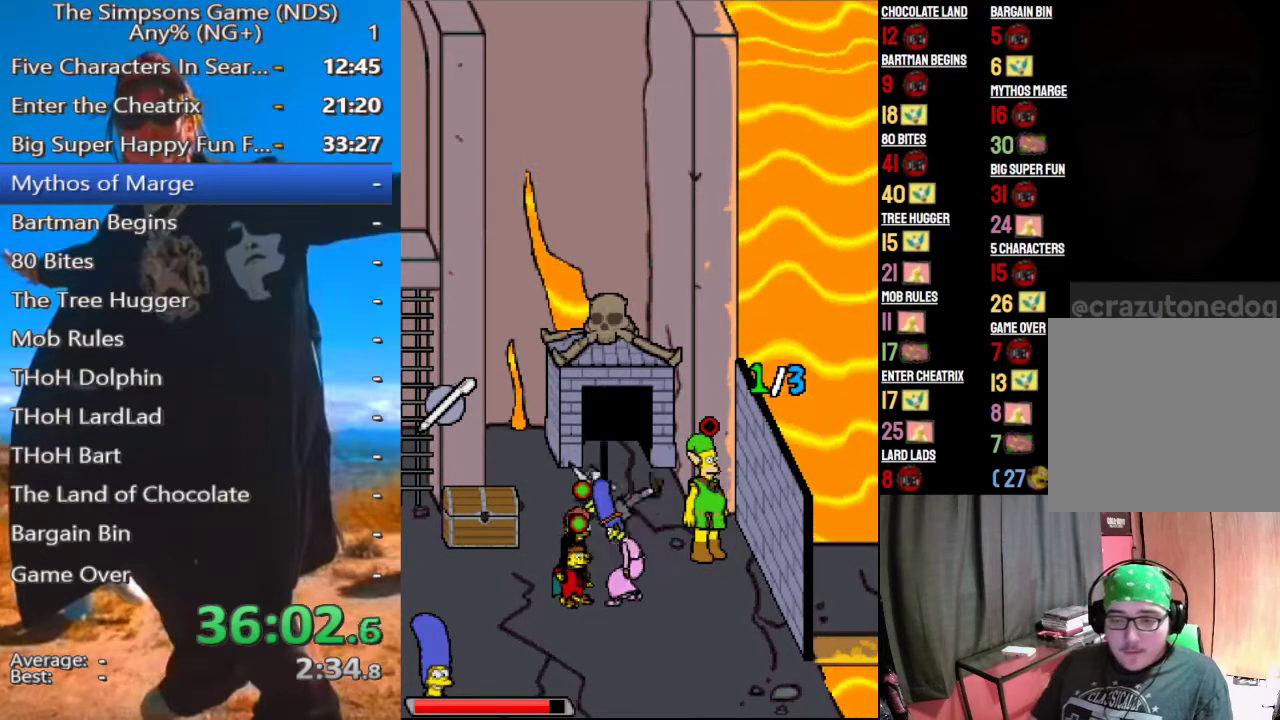
{"buttons": [], "left_stick": "center", "right_stick": "center", "events": [[83, "left_stick", "center"]]}
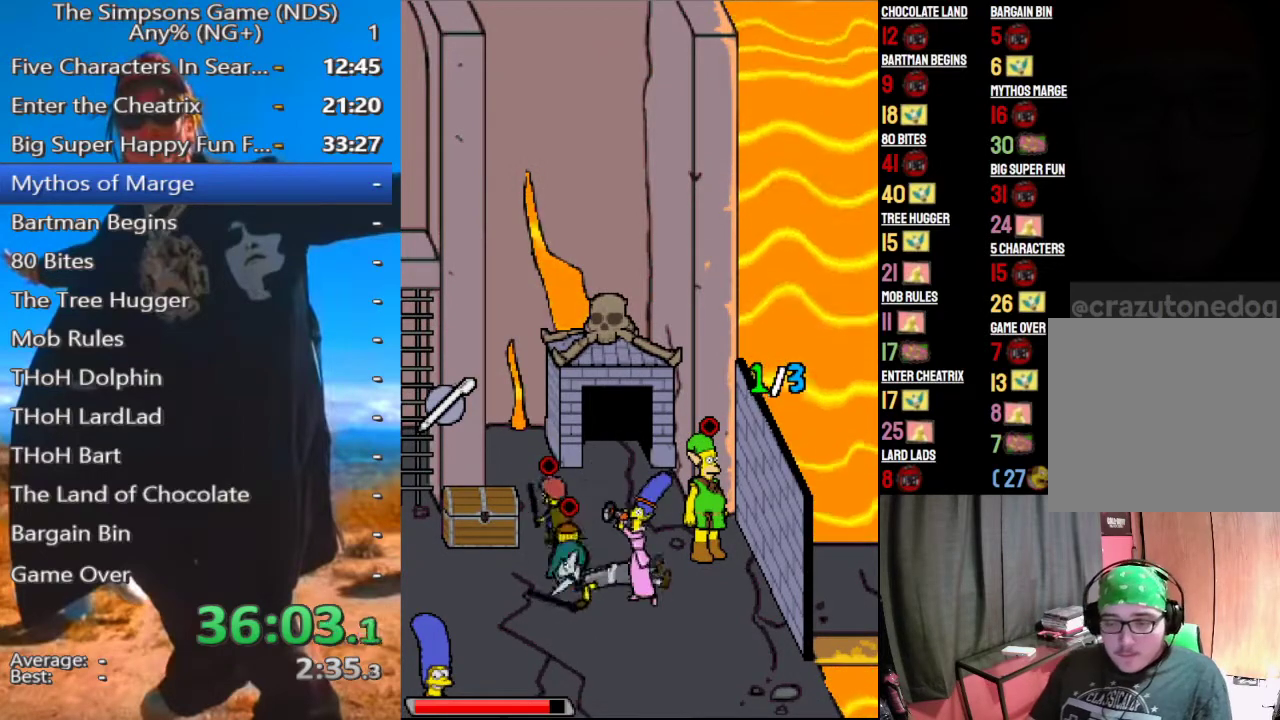
{"buttons": [], "left_stick": "center", "right_stick": "center", "events": []}
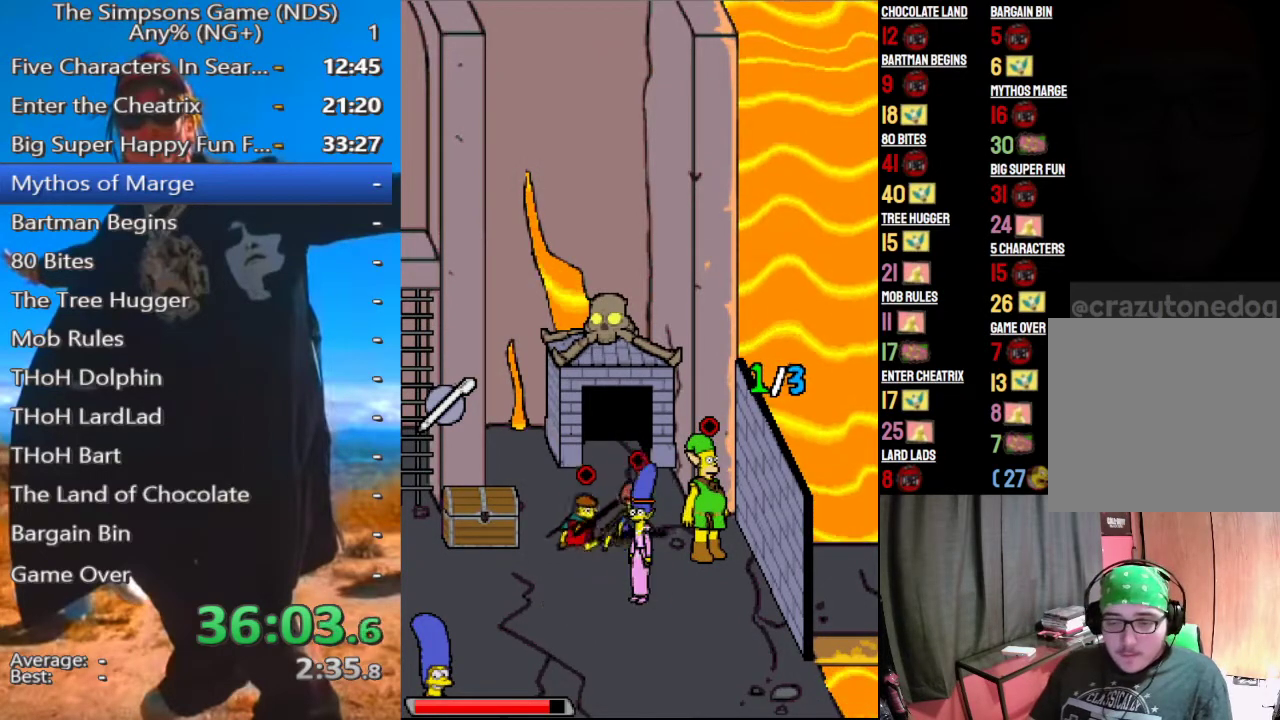
{"buttons": [], "left_stick": "up-left", "right_stick": "center", "events": [[333, "left_stick", "up"], [396, "left_stick", "up-left"]]}
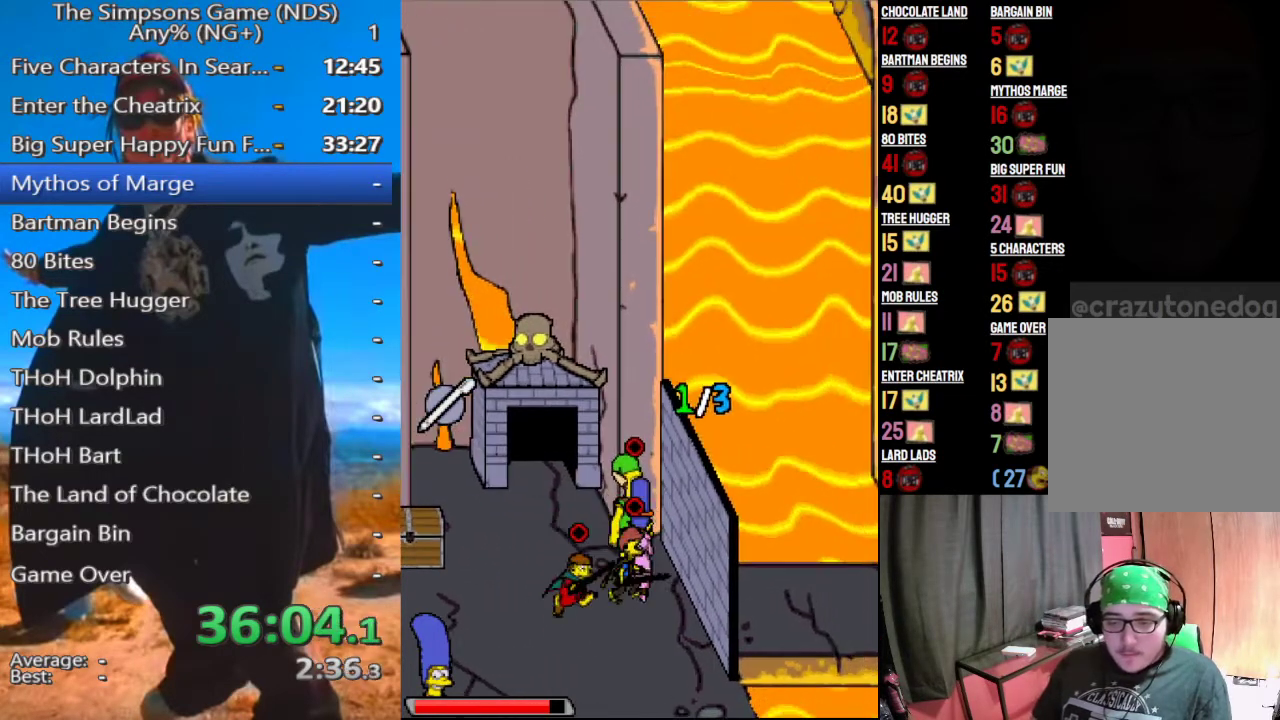
{"buttons": [], "left_stick": "center", "right_stick": "center", "events": [[42, "left_stick", "center"]]}
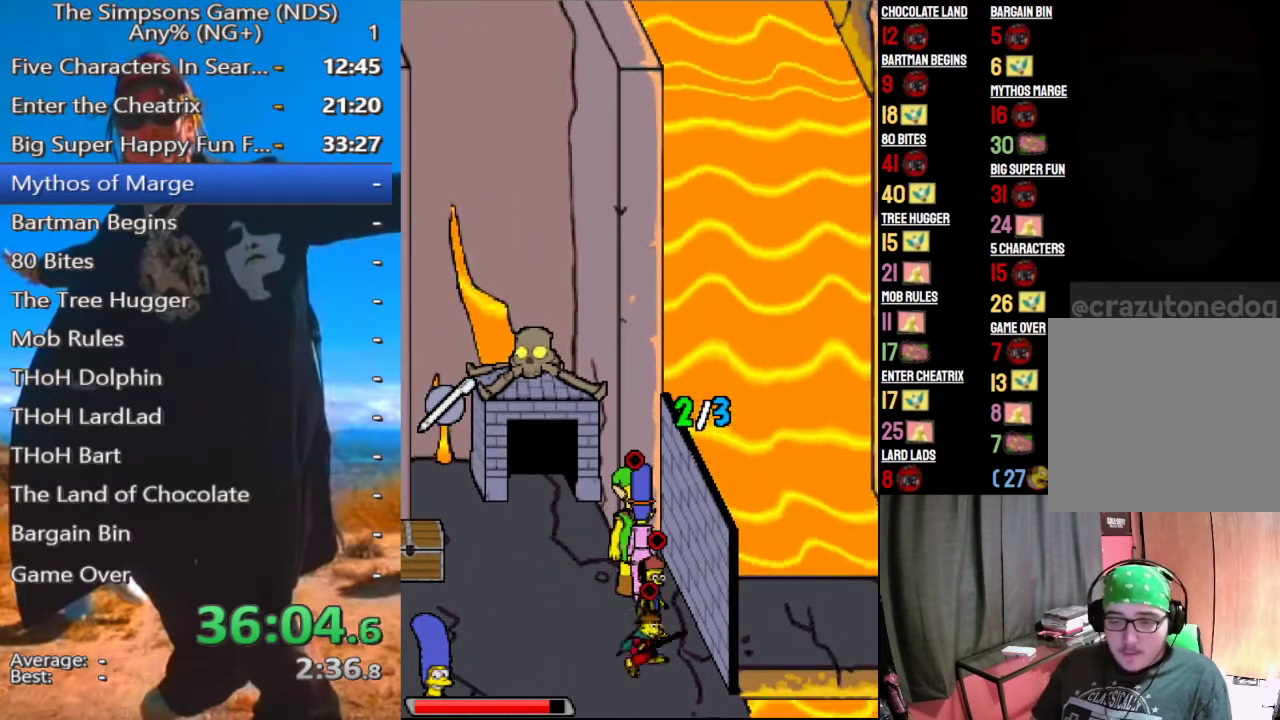
{"buttons": [], "left_stick": "center", "right_stick": "center", "events": [[42, "left_stick", "down"], [146, "left_stick", "center"]]}
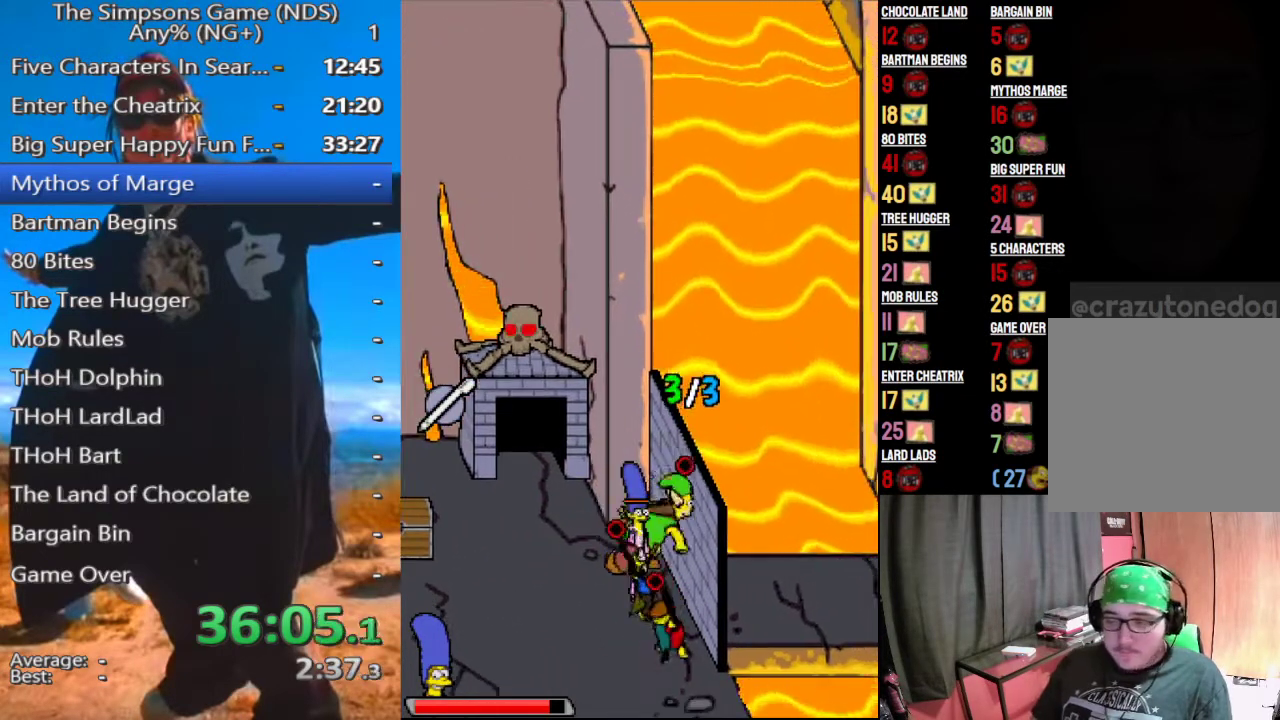
{"buttons": [], "left_stick": "center", "right_stick": "center", "events": []}
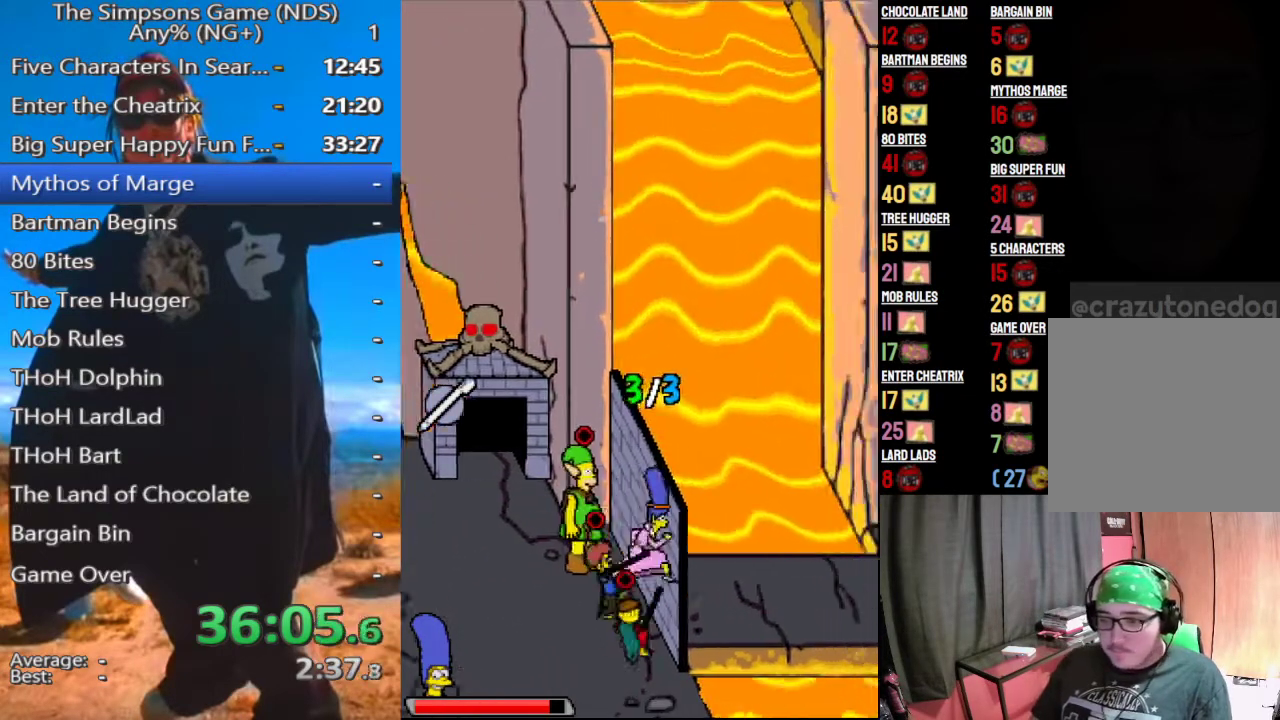
{"buttons": [], "left_stick": "up", "right_stick": "center", "events": [[125, "left_stick", "up"], [250, "left_stick", "up-left"], [396, "left_stick", "up"]]}
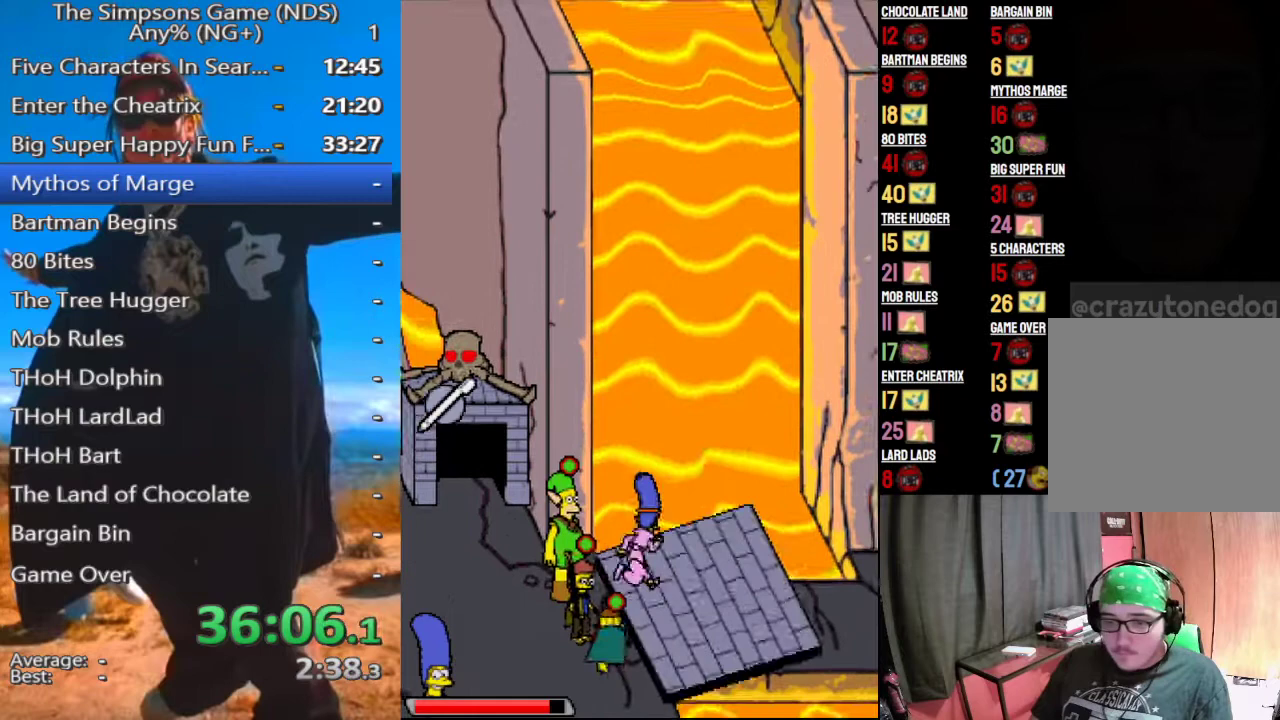
{"buttons": [], "left_stick": "center", "right_stick": "center", "events": [[42, "left_stick", "center"]]}
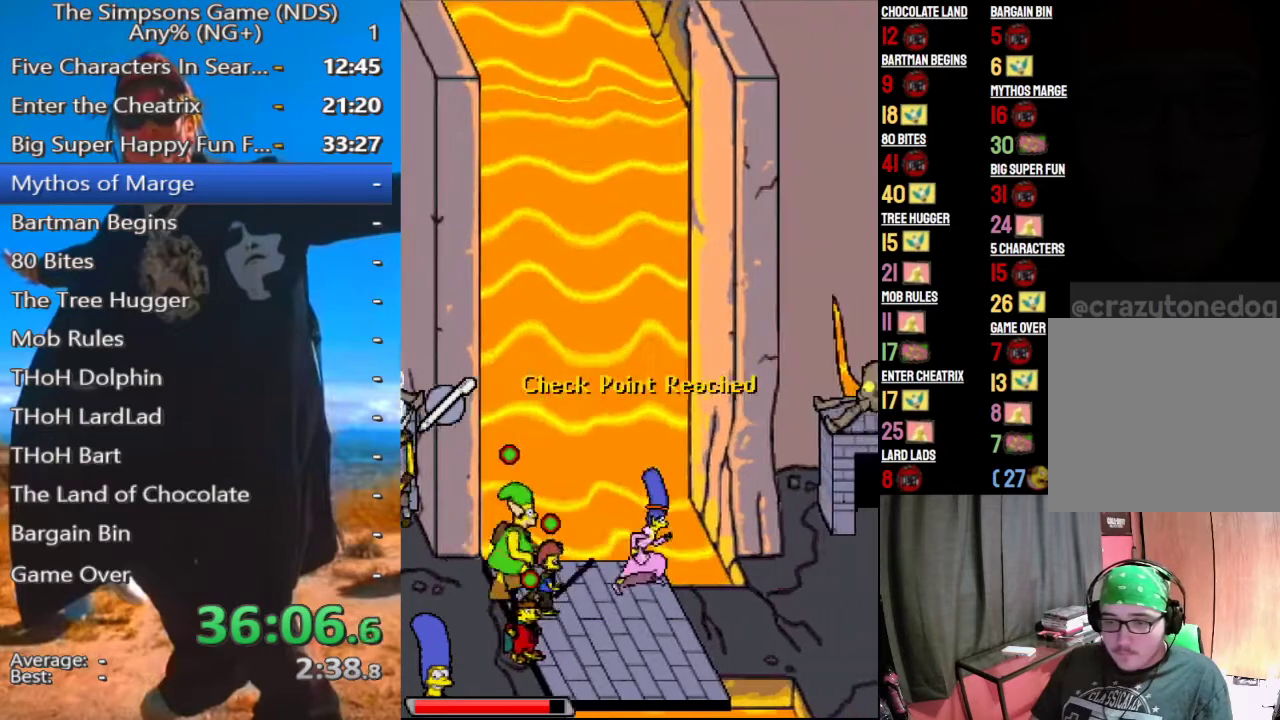
{"buttons": [], "left_stick": "center", "right_stick": "center", "events": []}
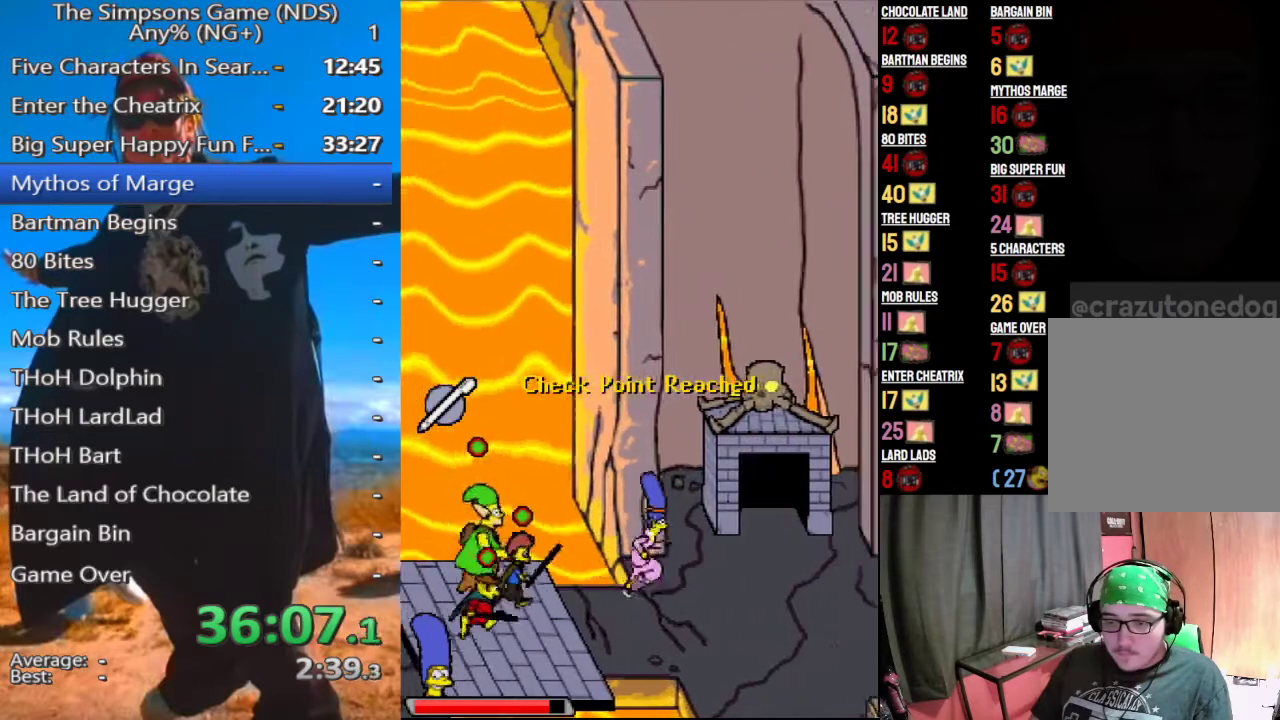
{"buttons": [], "left_stick": "up", "right_stick": "center", "events": [[250, "left_stick", "up"]]}
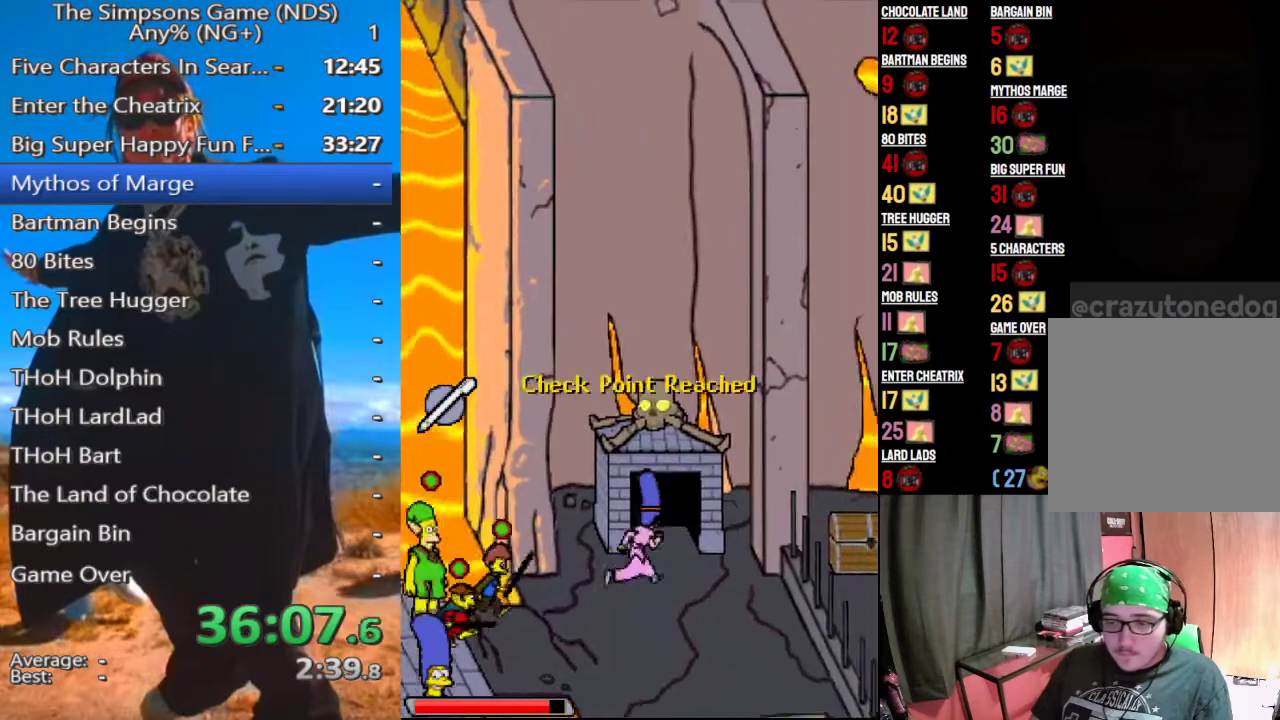
{"buttons": ["X"], "left_stick": "up-left", "right_stick": "center", "events": [[104, "X", "down"], [208, "X", "up"], [271, "left_stick", "up-left"], [292, "X", "down"], [396, "X", "up"], [479, "X", "down"]]}
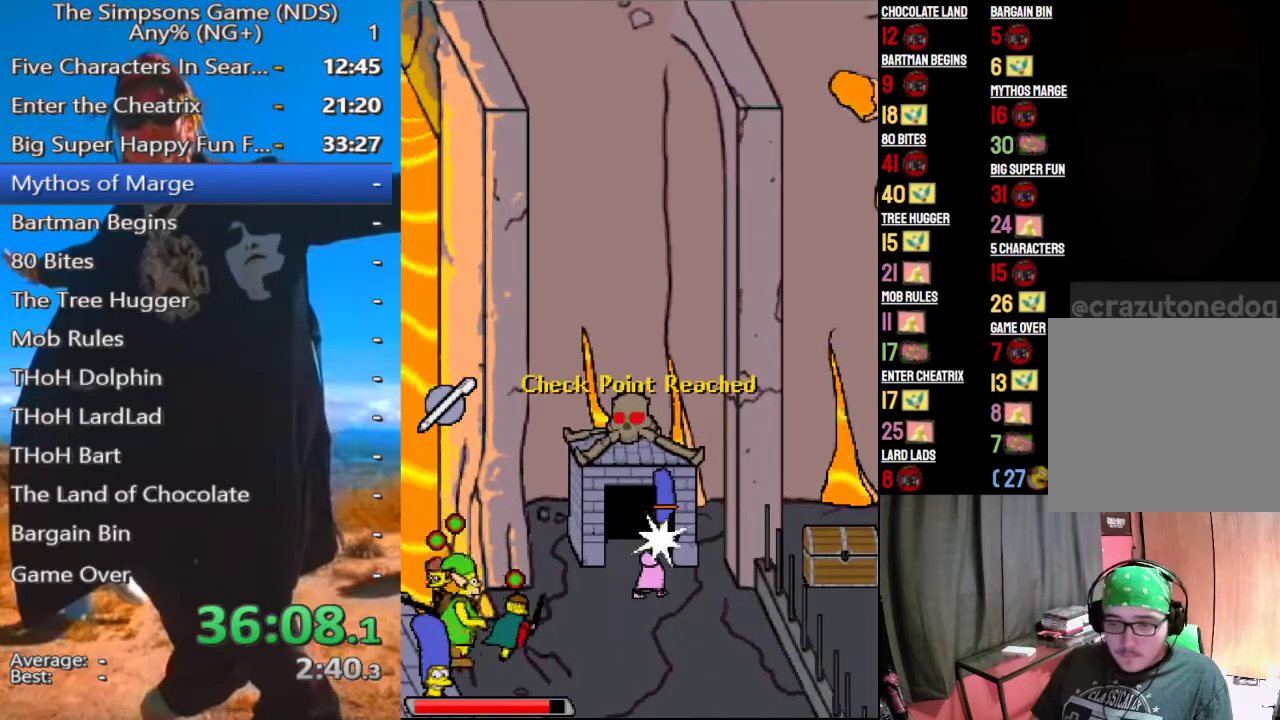
{"buttons": [], "left_stick": "up-left", "right_stick": "center", "events": [[104, "X", "up"], [229, "X", "down"], [312, "X", "up"], [417, "X", "down"], [500, "X", "up"]]}
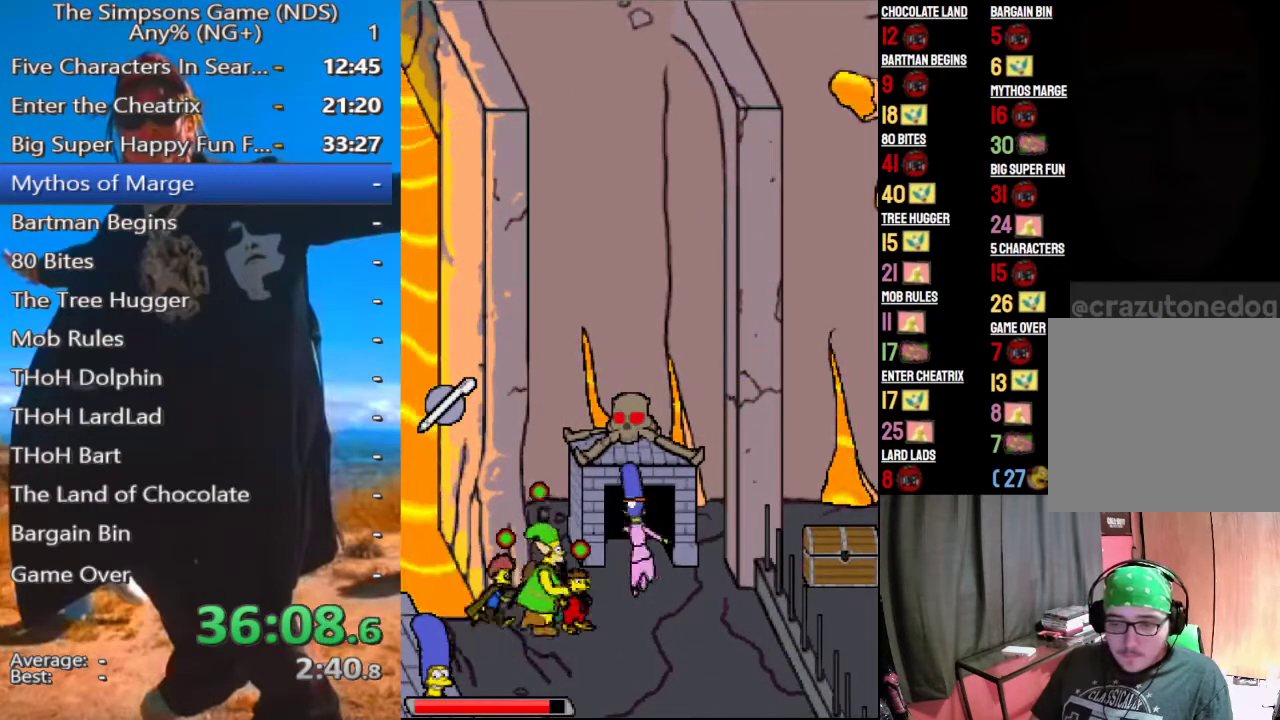
{"buttons": [], "left_stick": "up-left", "right_stick": "center", "events": [[62, "X", "down"], [188, "X", "up"], [229, "X", "down"], [333, "X", "up"], [396, "X", "down"], [458, "X", "up"]]}
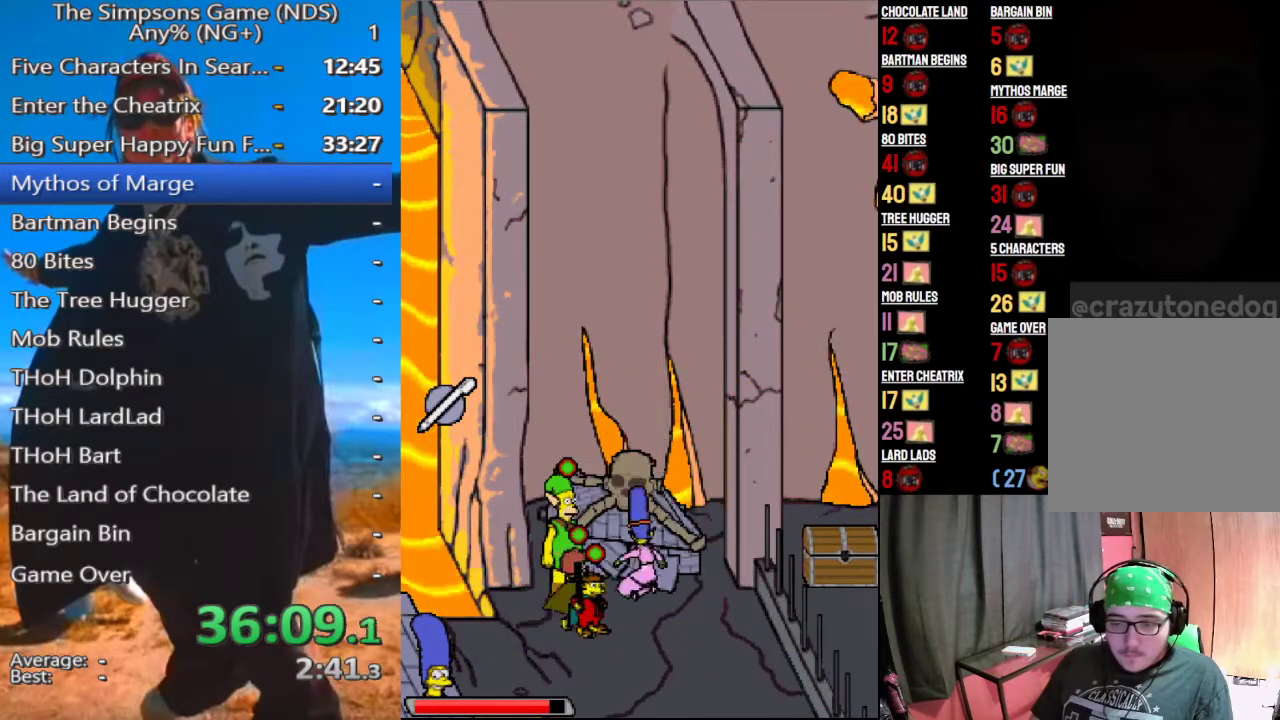
{"buttons": [], "left_stick": "up", "right_stick": "center", "events": [[62, "X", "down"], [104, "X", "up"], [229, "left_stick", "up"]]}
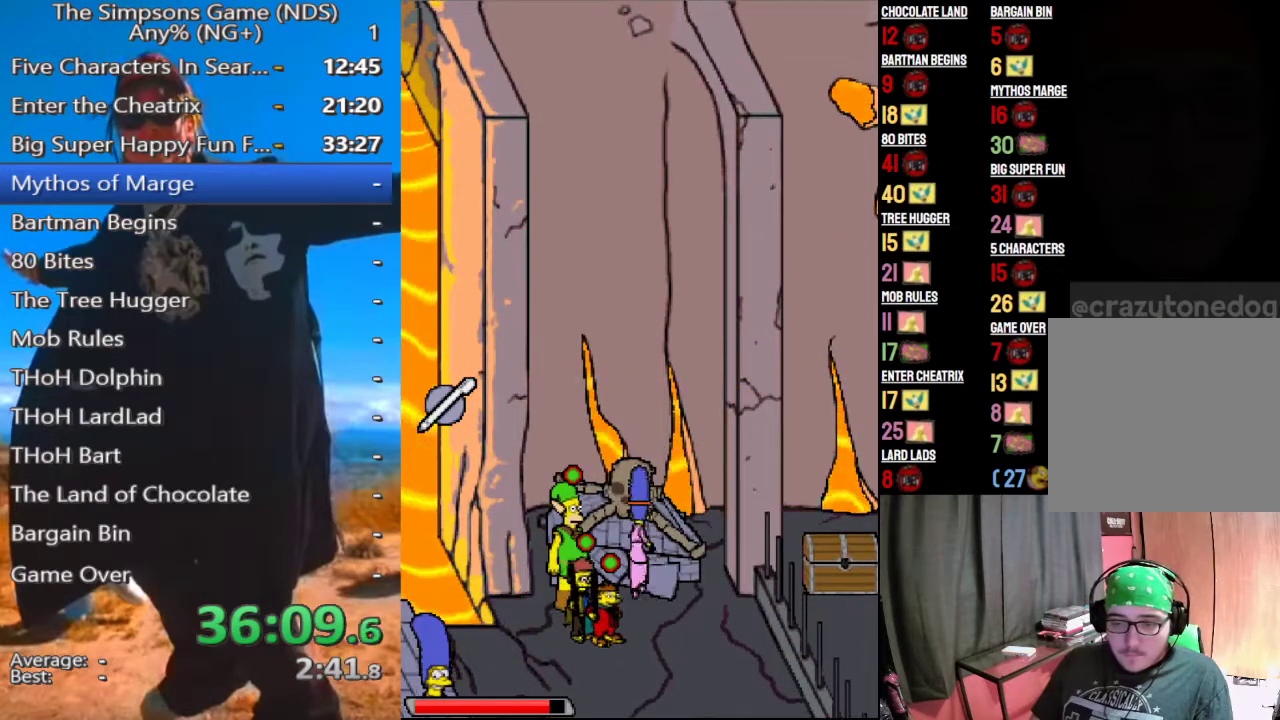
{"buttons": [], "left_stick": "up", "right_stick": "center", "events": []}